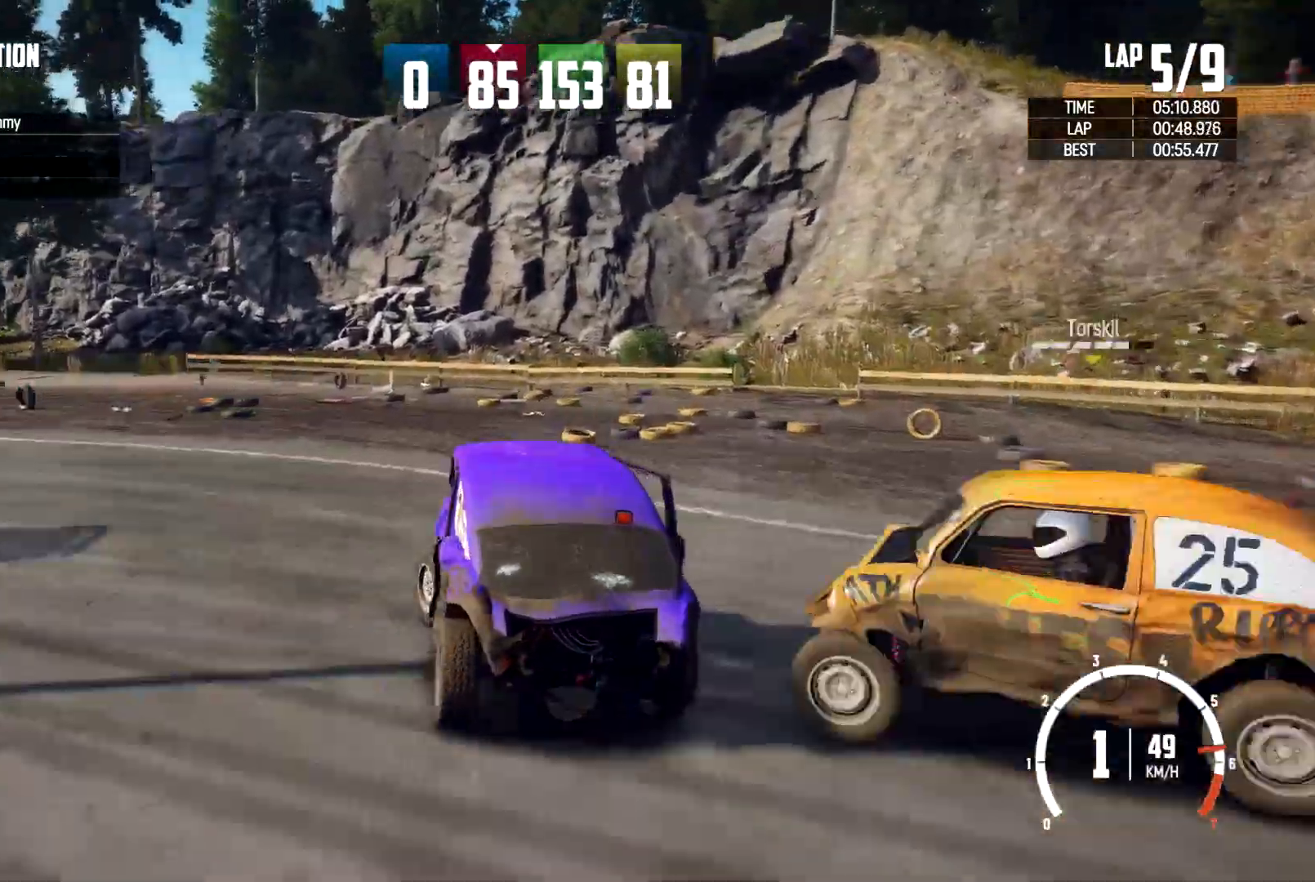
Gameplay with a controller (Xbox layout); each line is a JSON object with the inputs held at the frame after it. "events" lists button and stick changes between this image and that frame as [ms after this image, input, new state], when the widget could be followed in between. Not read: R3.
{"buttons": [], "left_stick": "left", "right_stick": "center", "events": []}
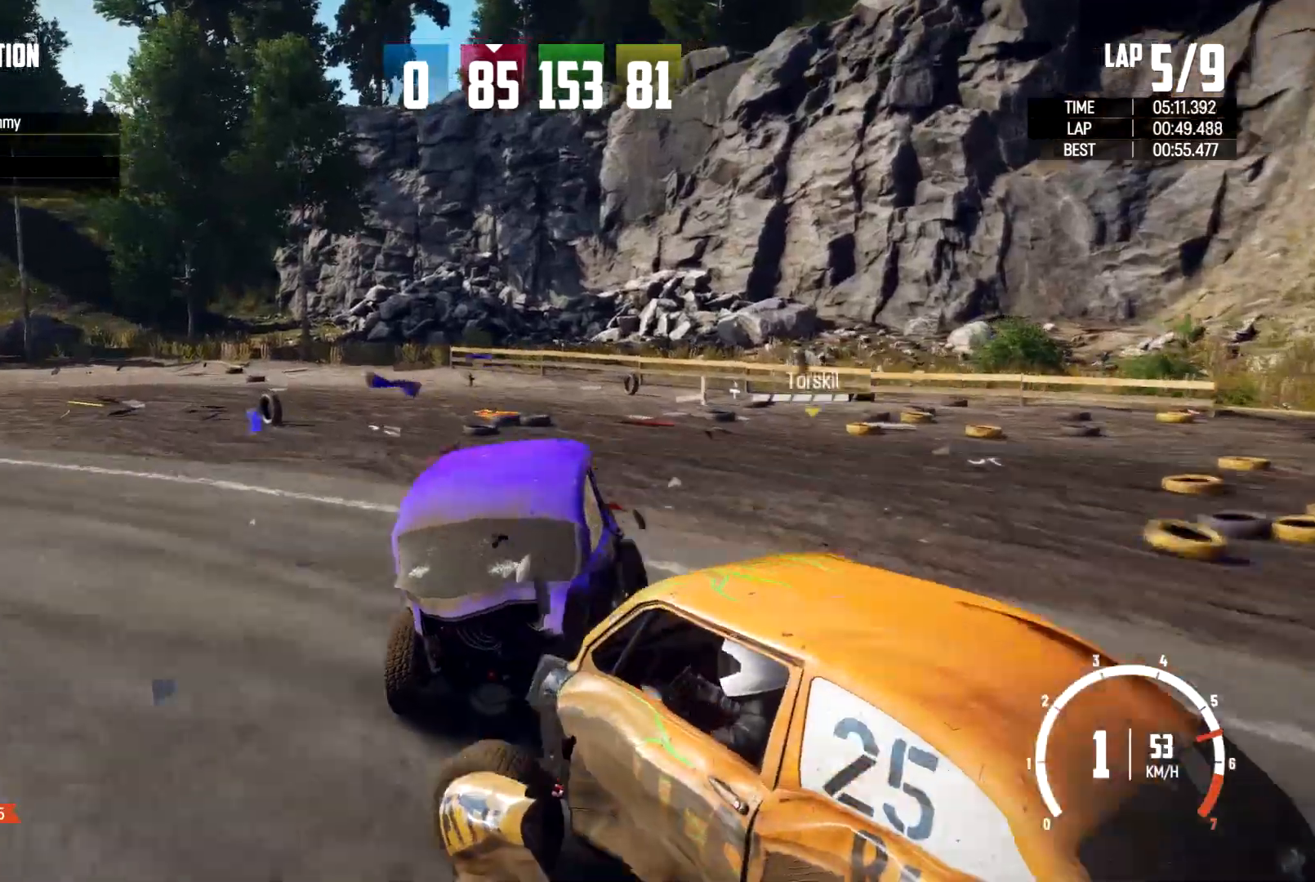
{"buttons": [], "left_stick": "left", "right_stick": "center", "events": []}
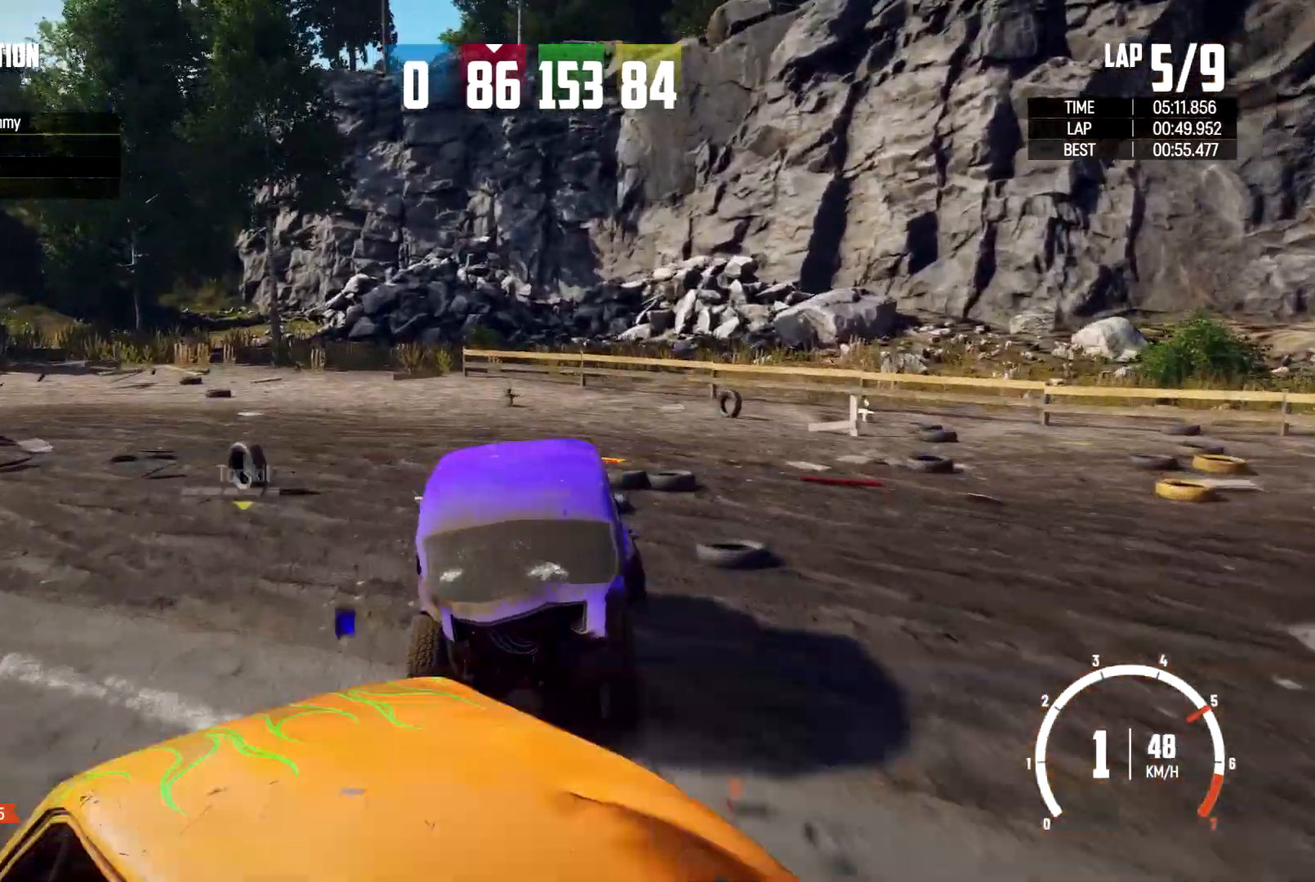
{"buttons": [], "left_stick": "left", "right_stick": "center", "events": []}
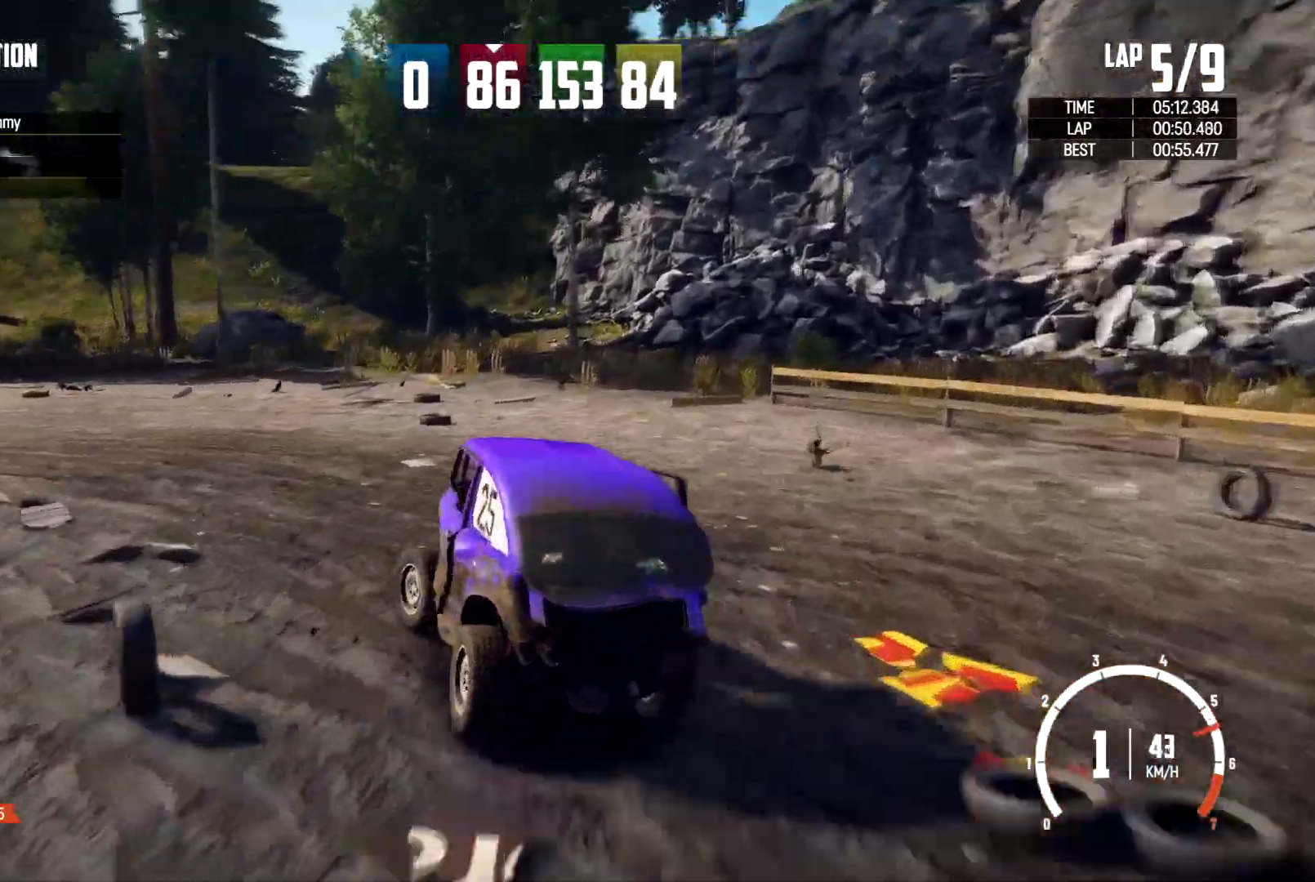
{"buttons": [], "left_stick": "center", "right_stick": "center", "events": [[300, "left_stick", "center"]]}